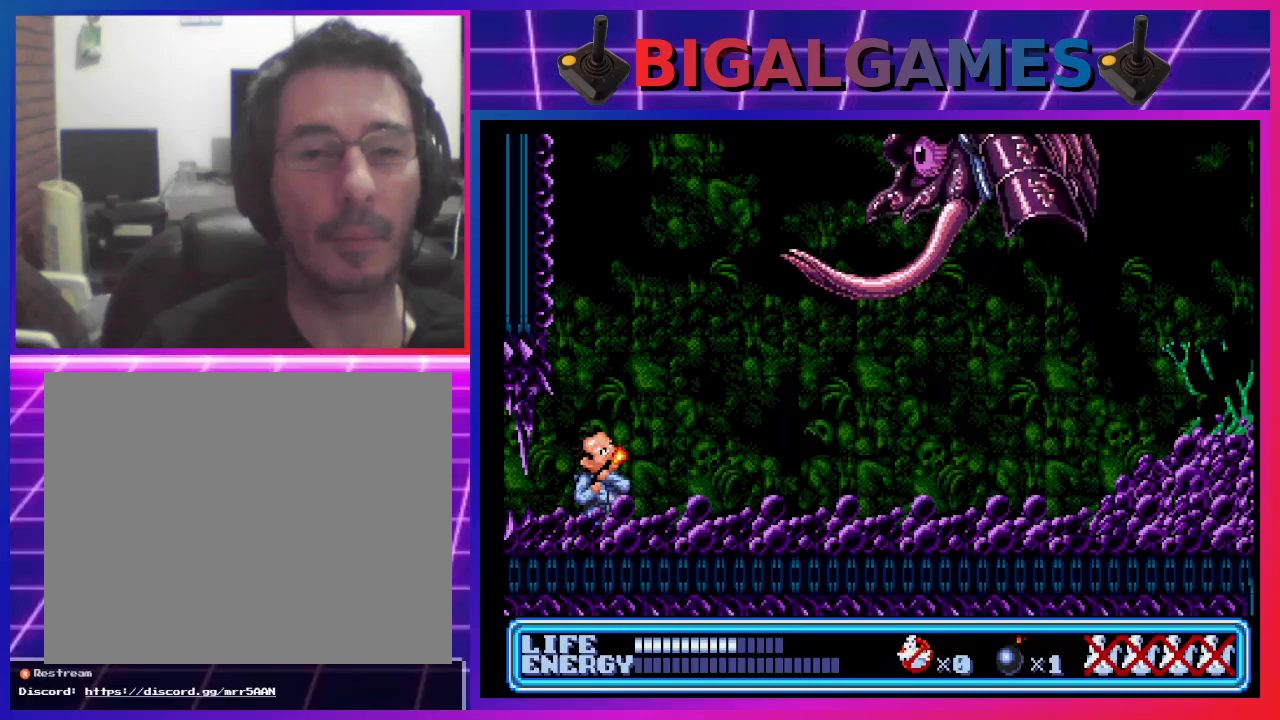
Gameplay with a controller (PlayStation layout); each line is a JSON object with the inputs held at the frame after it. "events" lists button and stick changes between this image and that frame as [ms after this image, input, new state], when the widget could be followed in between. Not read: right_stick.
{"buttons": ["DPAD_RIGHT"], "left_stick": "center", "events": [[267, "CROSS", "up"], [433, "DPAD_RIGHT", "up"], [467, "DPAD_UP", "up"], [500, "DPAD_RIGHT", "down"]]}
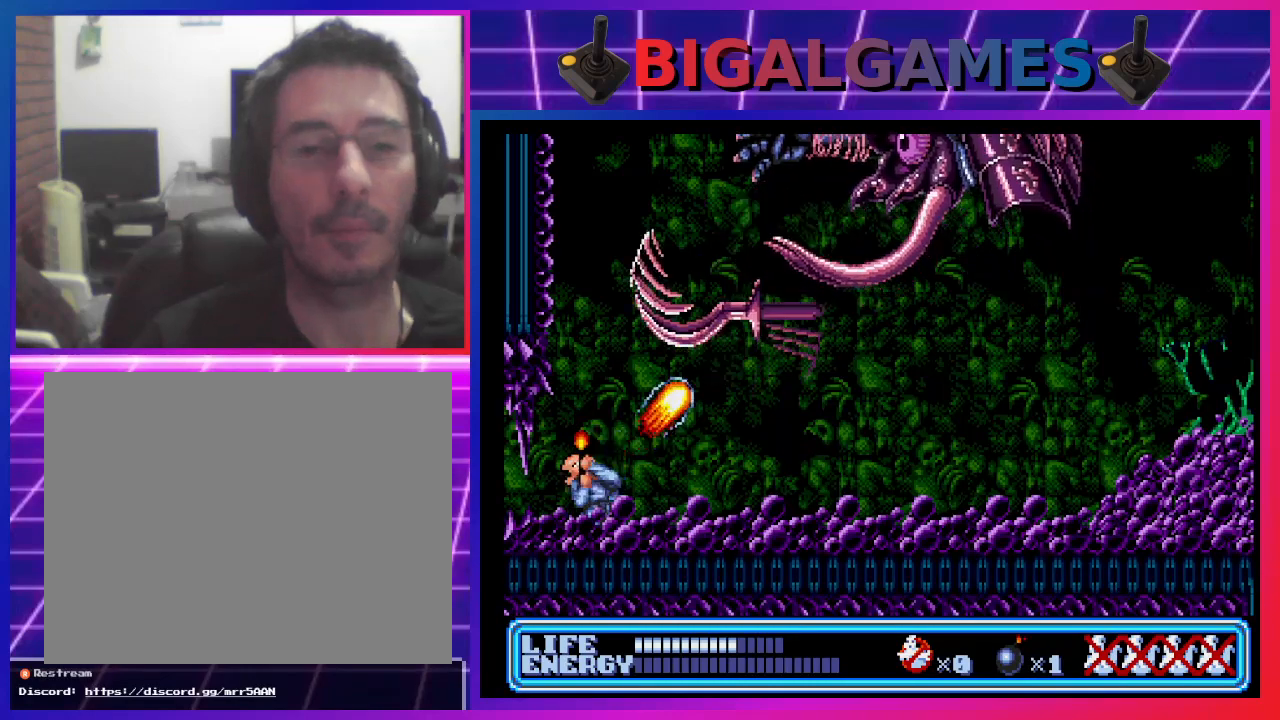
{"buttons": ["DPAD_DOWN", "DPAD_RIGHT"], "left_stick": "center", "events": [[67, "DPAD_DOWN", "down"]]}
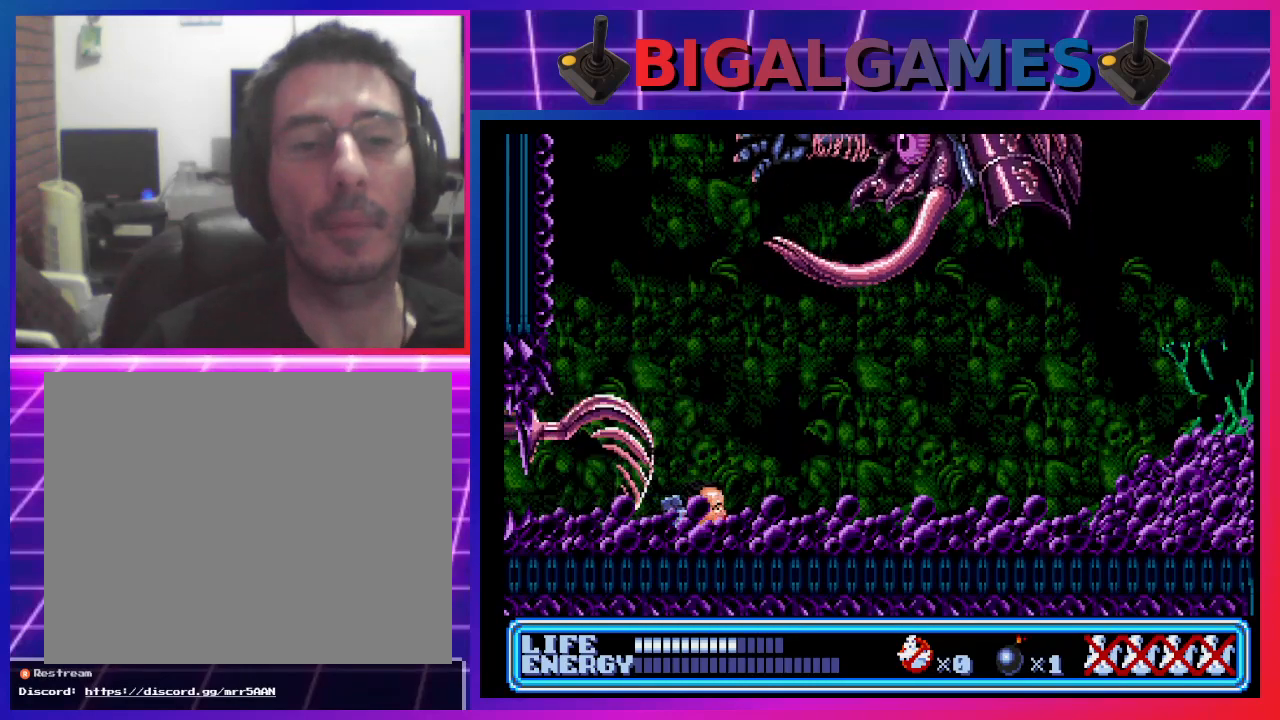
{"buttons": ["DPAD_RIGHT"], "left_stick": "center", "events": [[100, "DPAD_DOWN", "up"]]}
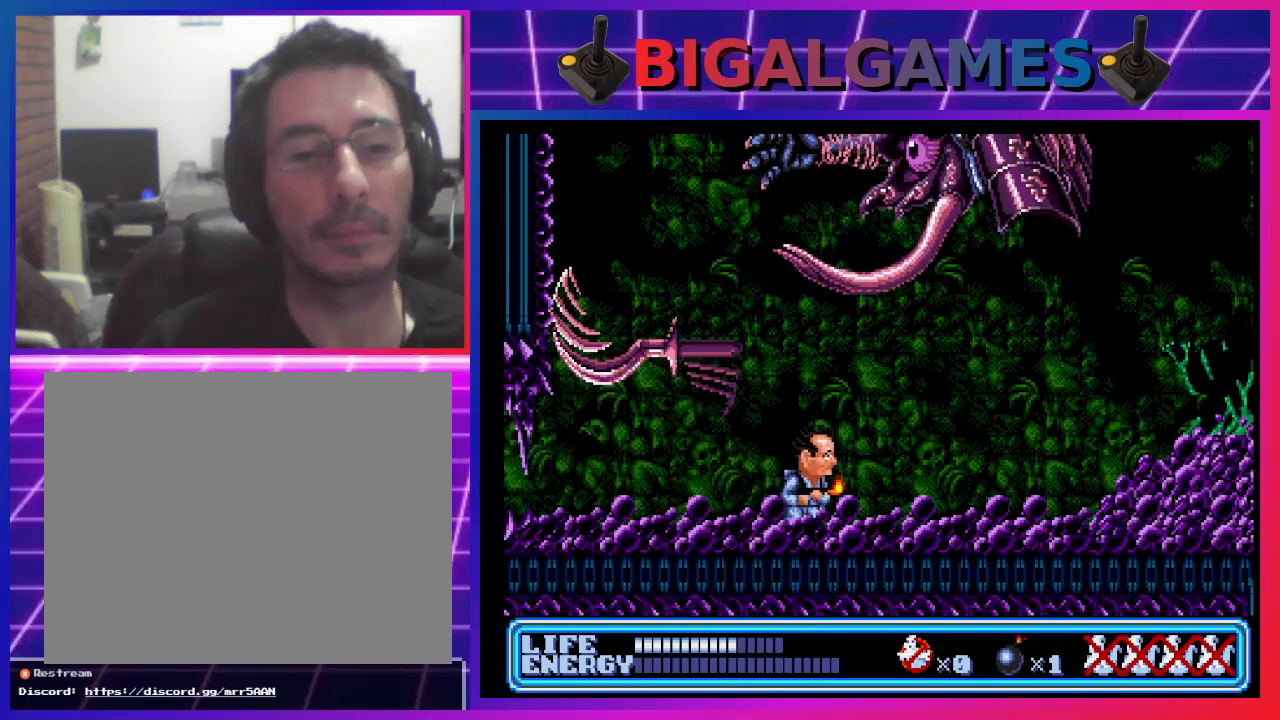
{"buttons": ["DPAD_LEFT"], "left_stick": "center", "events": [[233, "DPAD_RIGHT", "up"], [300, "DPAD_LEFT", "down"]]}
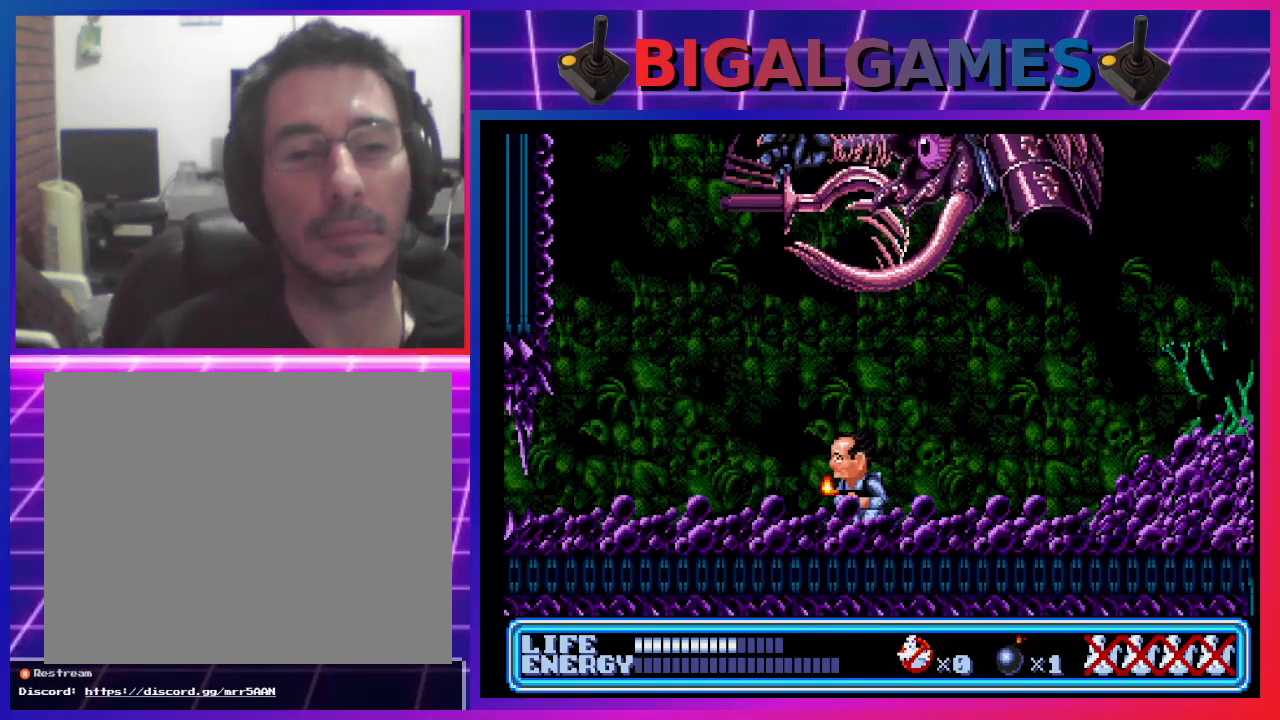
{"buttons": ["DPAD_LEFT"], "left_stick": "center", "events": []}
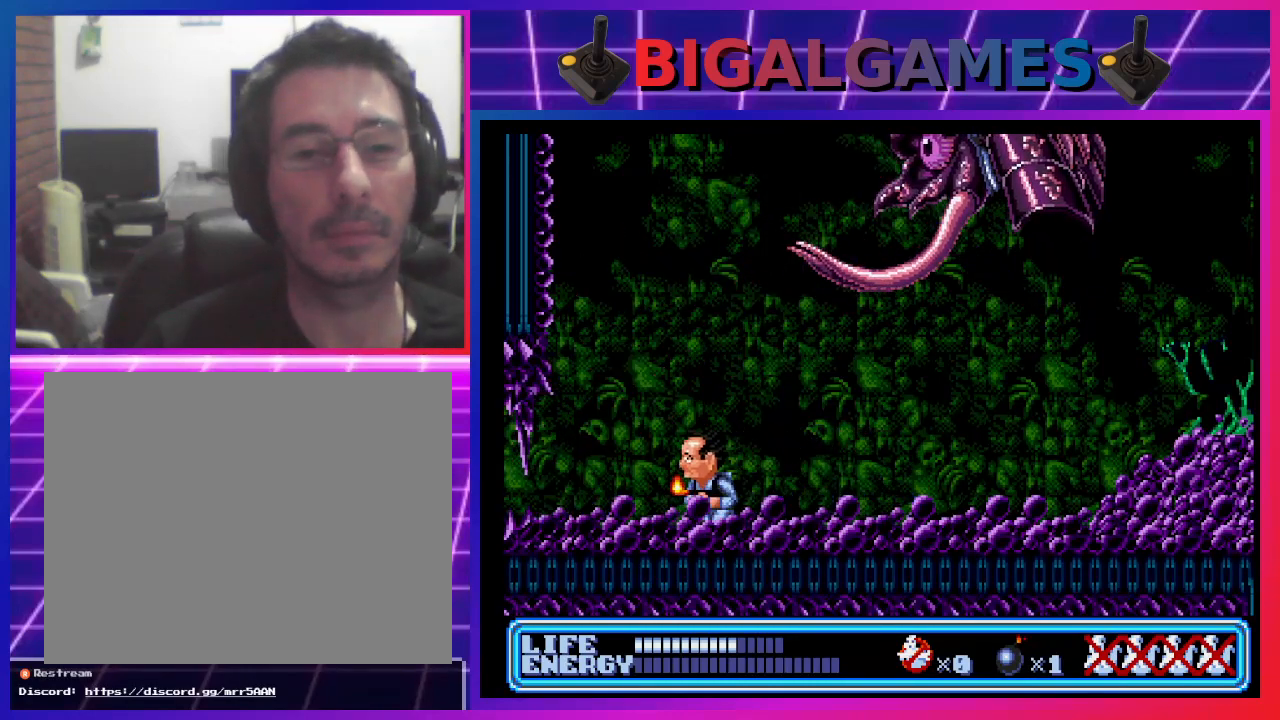
{"buttons": ["CROSS", "DPAD_UP", "DPAD_RIGHT"], "left_stick": "center", "events": [[400, "DPAD_LEFT", "up"], [467, "DPAD_RIGHT", "down"], [467, "DPAD_UP", "down"], [500, "CROSS", "down"]]}
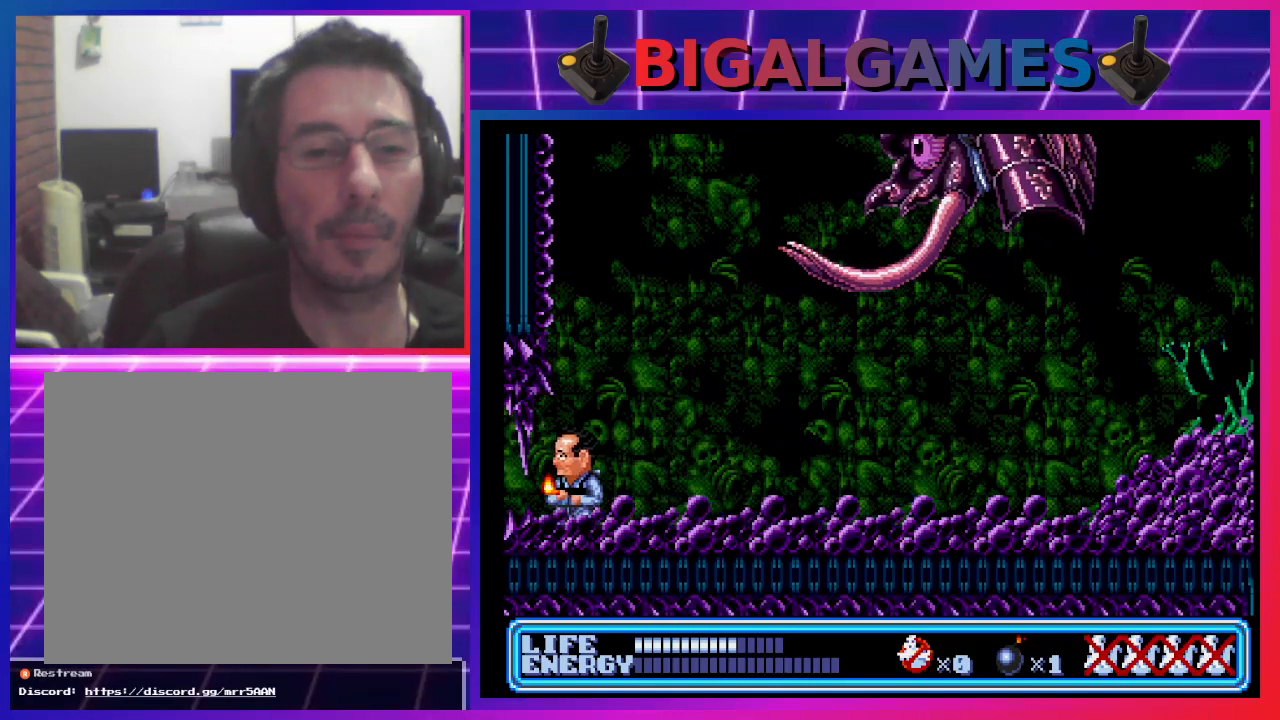
{"buttons": ["DPAD_RIGHT"], "left_stick": "center", "events": [[167, "CROSS", "up"], [200, "DPAD_RIGHT", "up"], [333, "DPAD_UP", "up"], [467, "DPAD_RIGHT", "down"]]}
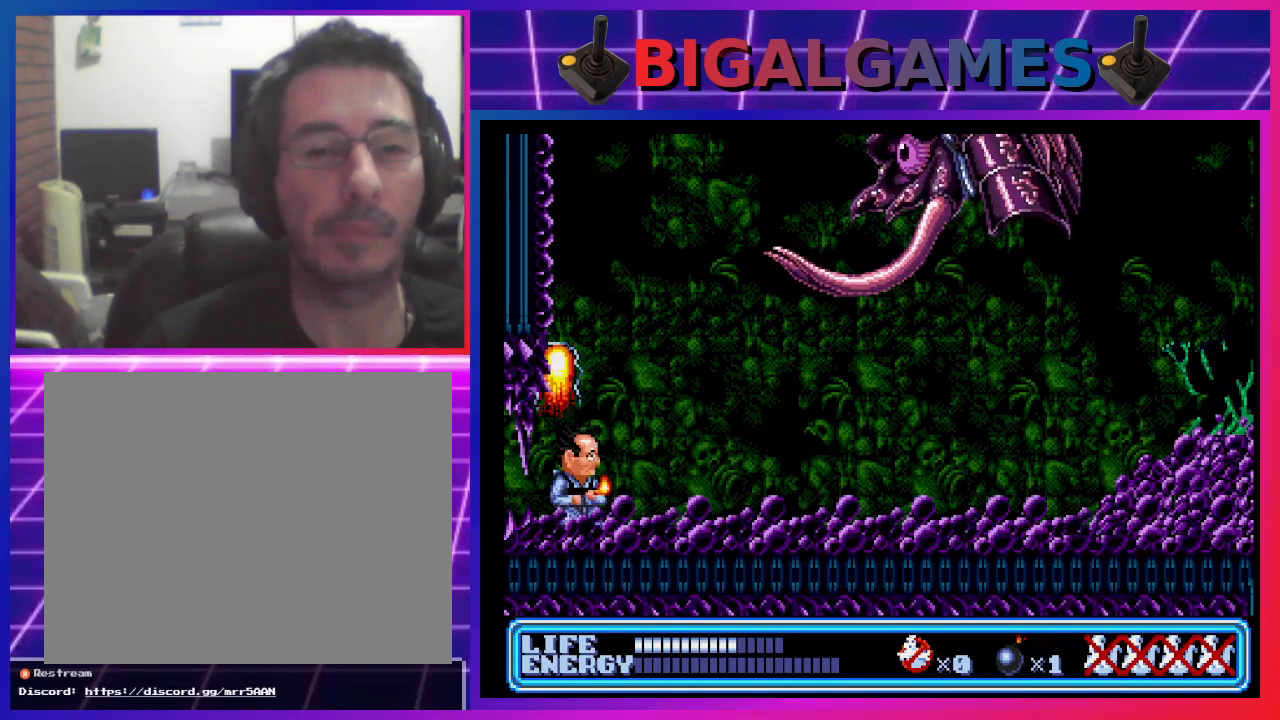
{"buttons": ["DPAD_RIGHT"], "left_stick": "center", "events": []}
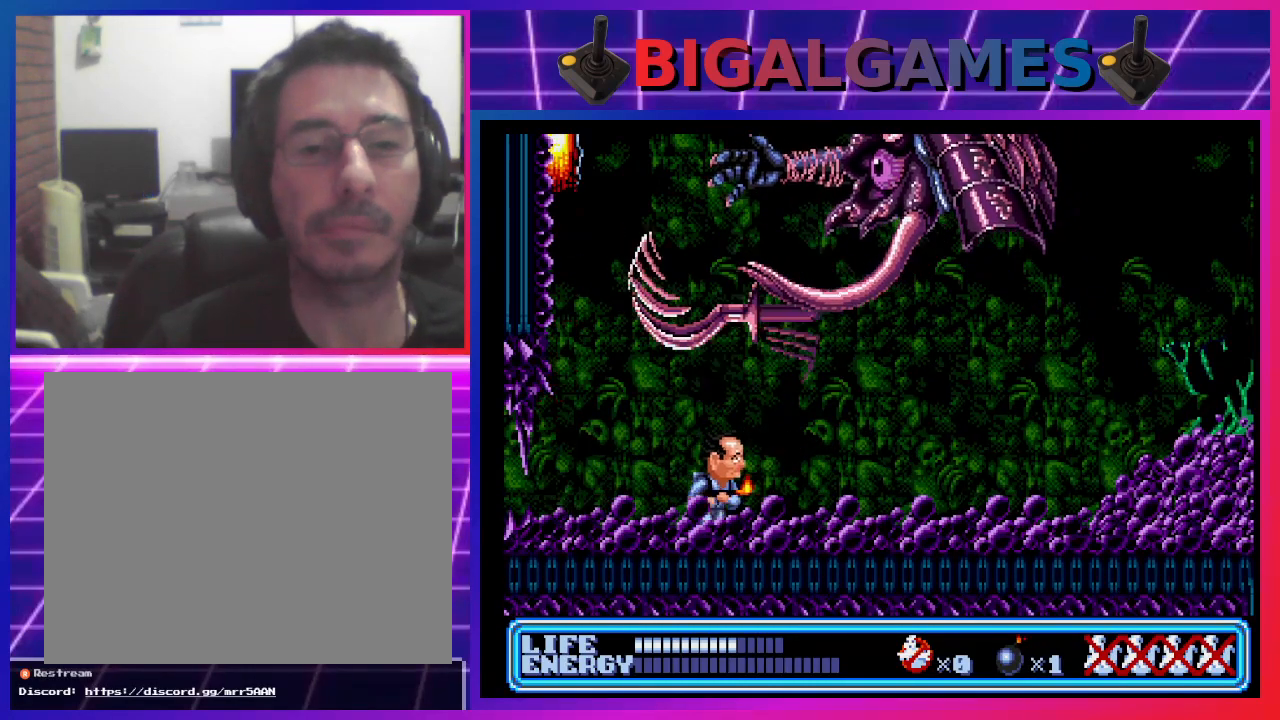
{"buttons": ["DPAD_RIGHT"], "left_stick": "center", "events": []}
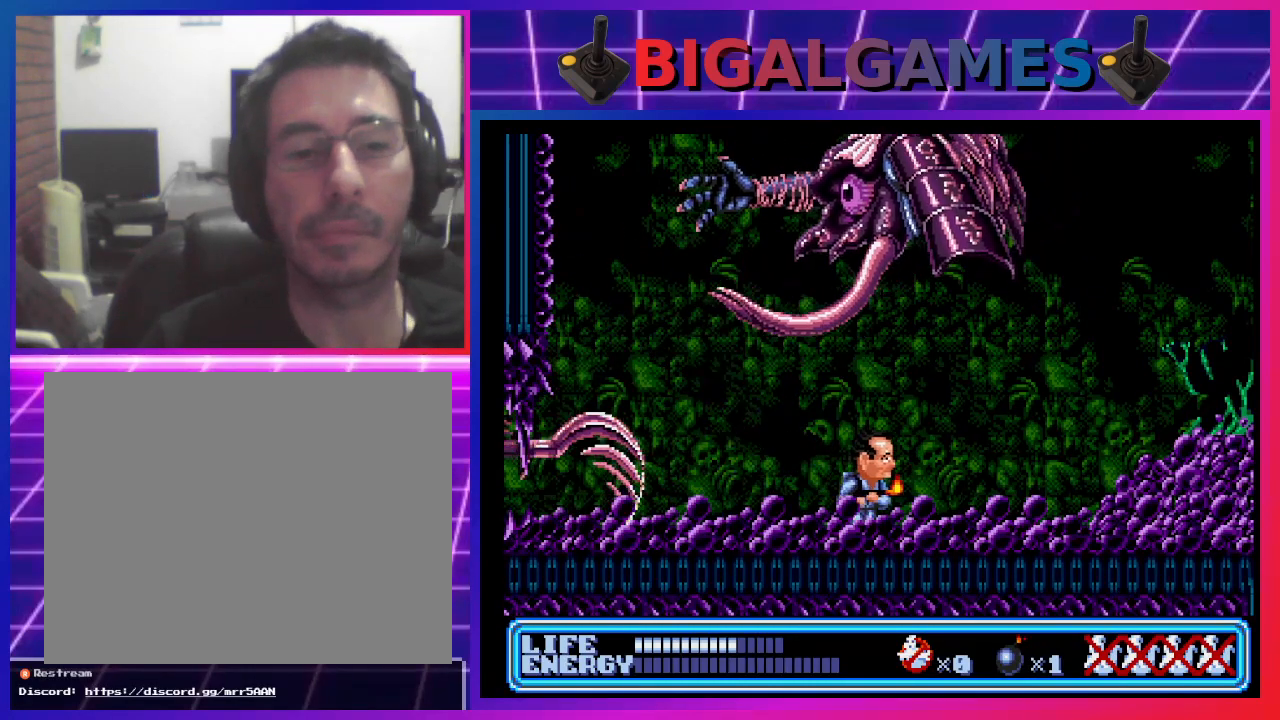
{"buttons": ["DPAD_RIGHT"], "left_stick": "center", "events": []}
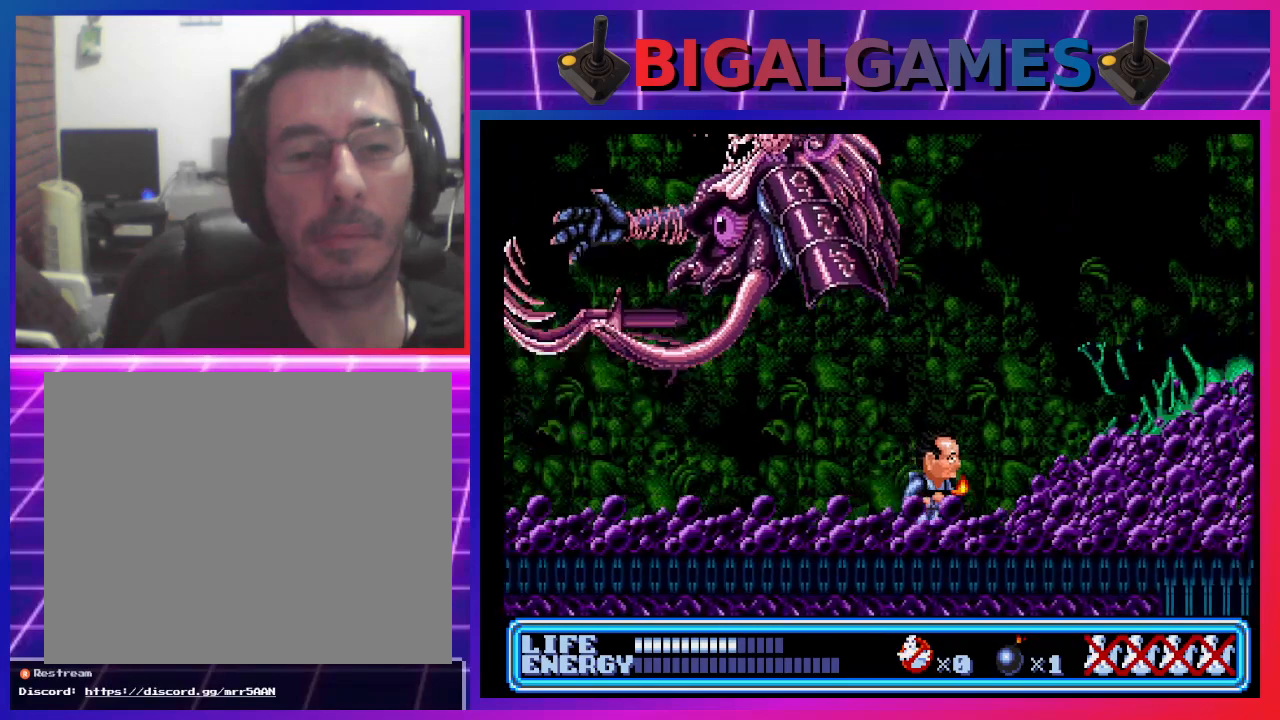
{"buttons": ["CIRCLE", "DPAD_RIGHT"], "left_stick": "center", "events": [[33, "CIRCLE", "down"]]}
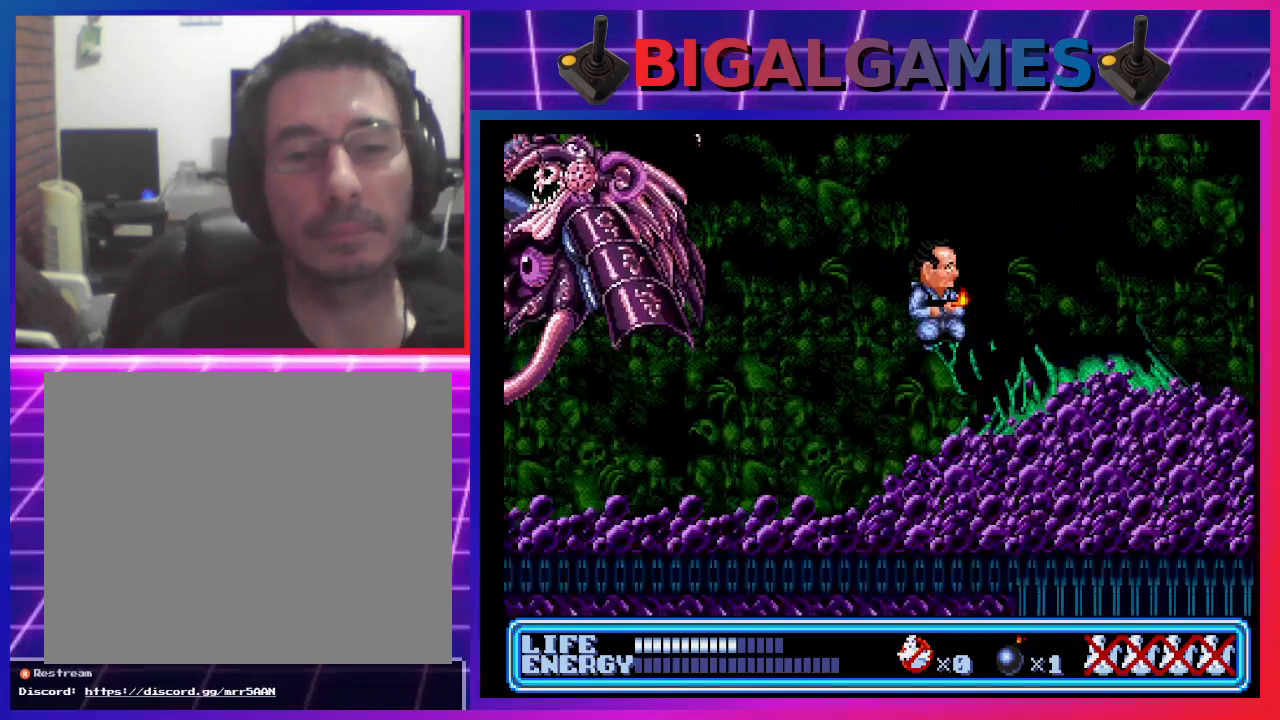
{"buttons": ["DPAD_RIGHT"], "left_stick": "center", "events": [[100, "CIRCLE", "up"]]}
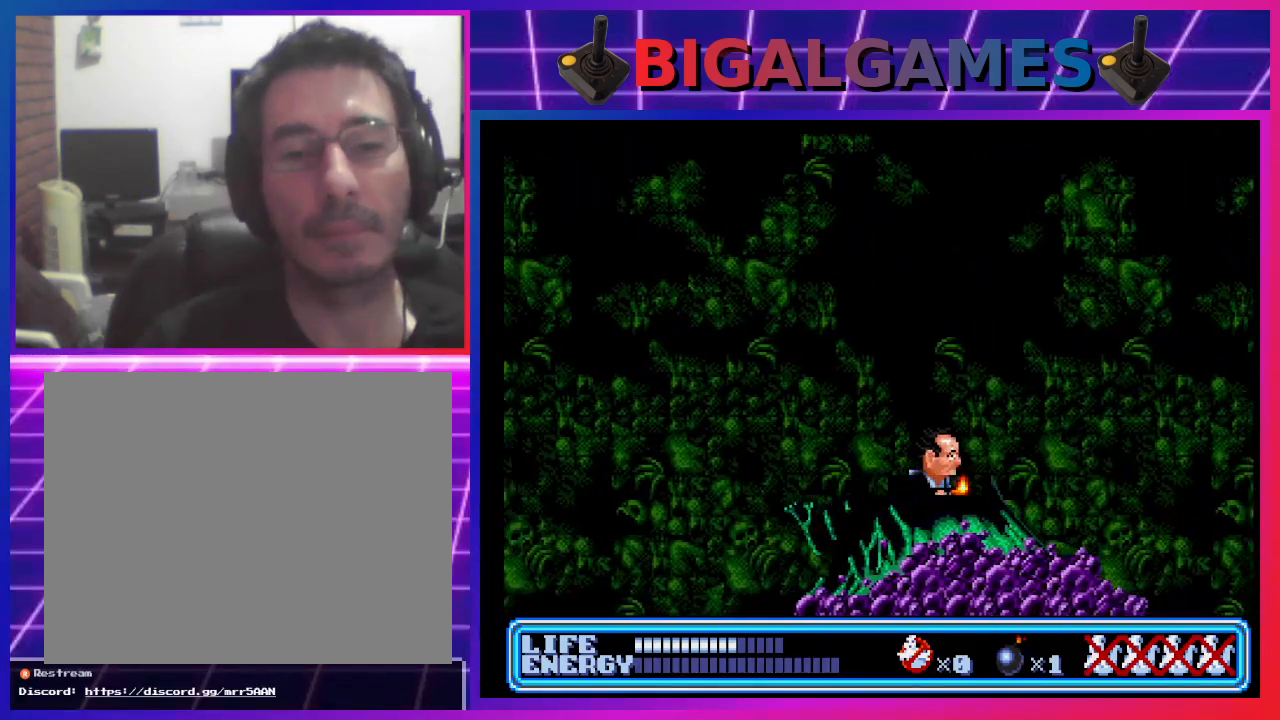
{"buttons": [], "left_stick": "center", "events": [[33, "DPAD_RIGHT", "up"], [100, "DPAD_LEFT", "down"], [433, "DPAD_LEFT", "up"]]}
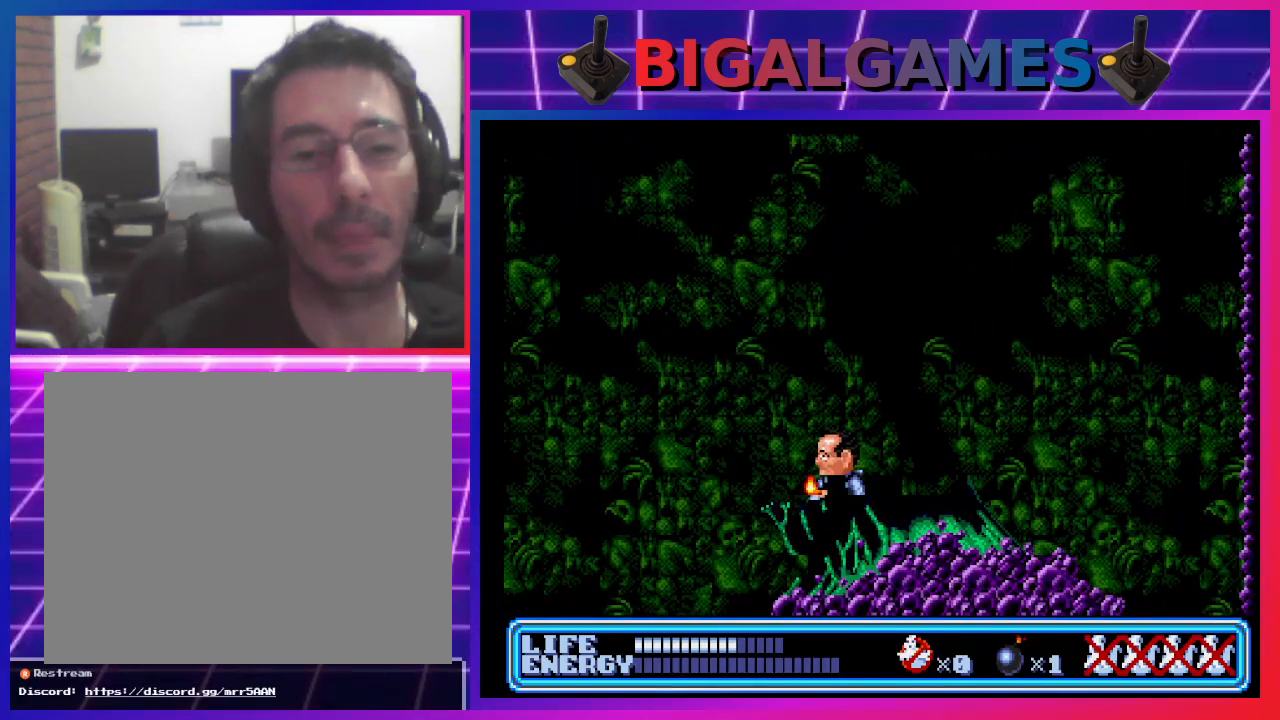
{"buttons": [], "left_stick": "center", "events": [[67, "DPAD_LEFT", "down"], [200, "DPAD_LEFT", "up"], [300, "CROSS", "down"], [433, "CROSS", "up"]]}
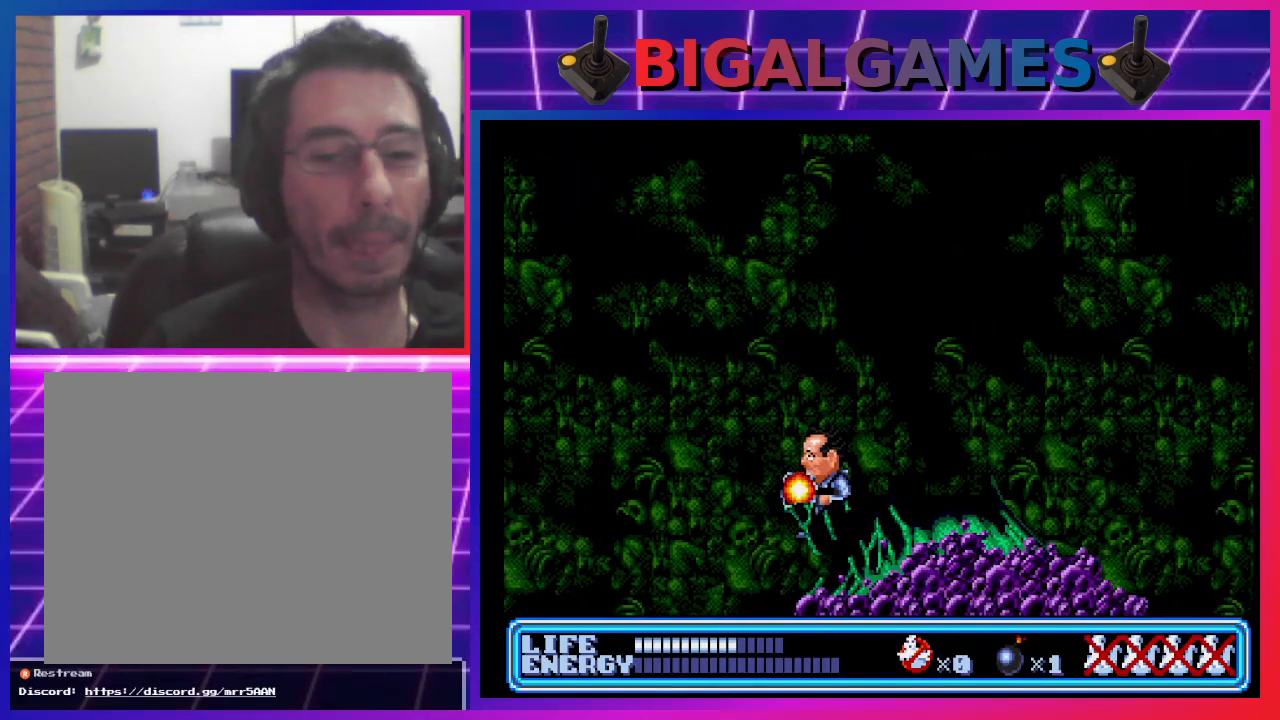
{"buttons": ["DPAD_RIGHT"], "left_stick": "center", "events": [[300, "DPAD_RIGHT", "down"]]}
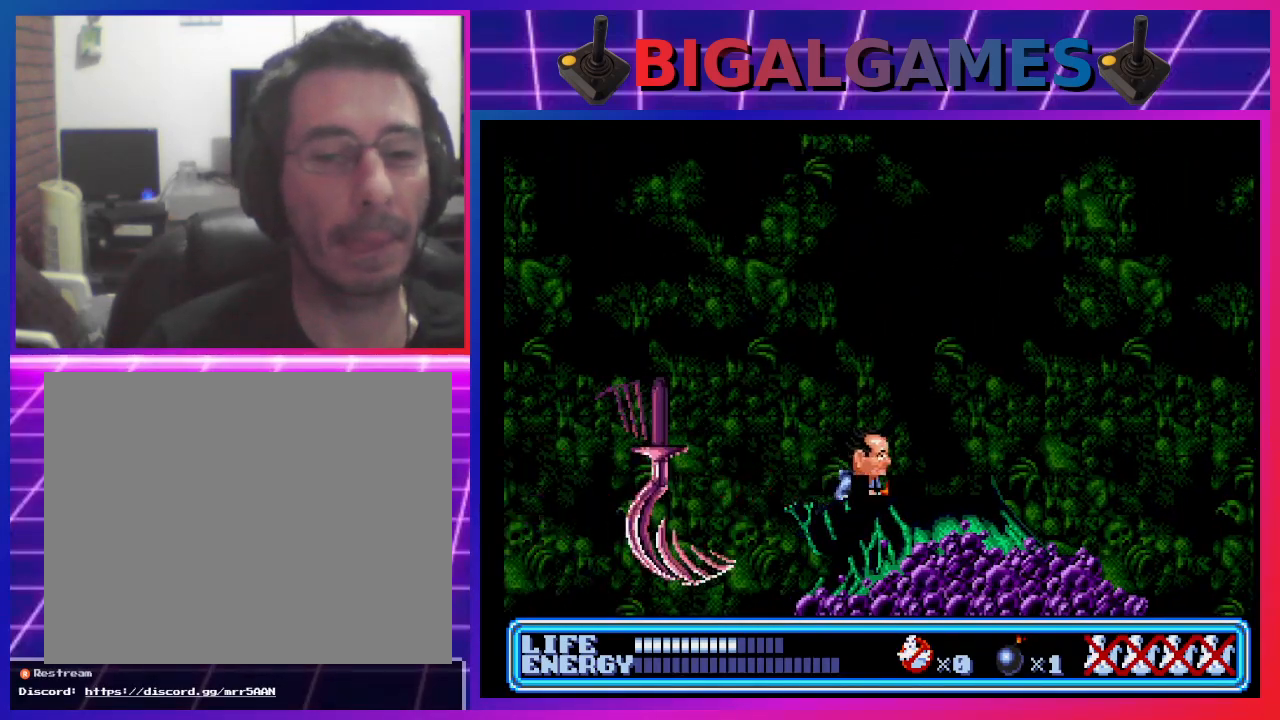
{"buttons": ["DPAD_RIGHT"], "left_stick": "center", "events": []}
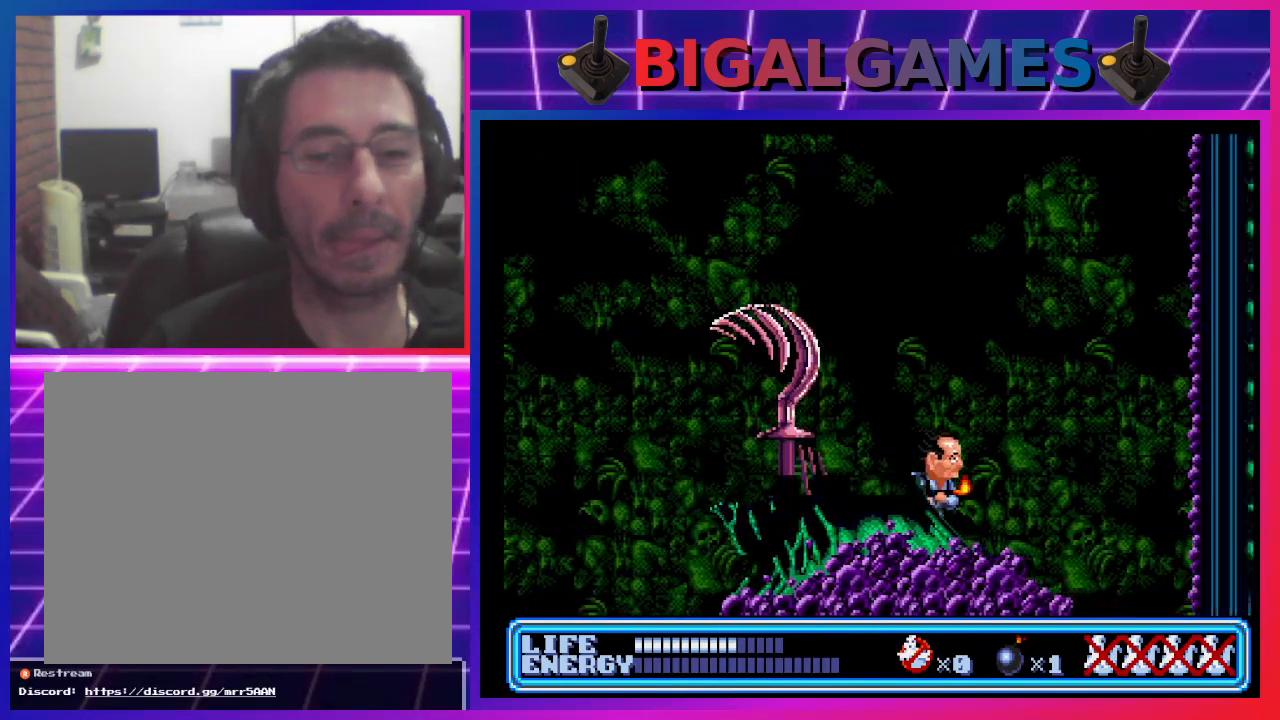
{"buttons": ["DPAD_LEFT"], "left_stick": "center", "events": [[100, "DPAD_RIGHT", "up"], [367, "DPAD_LEFT", "down"]]}
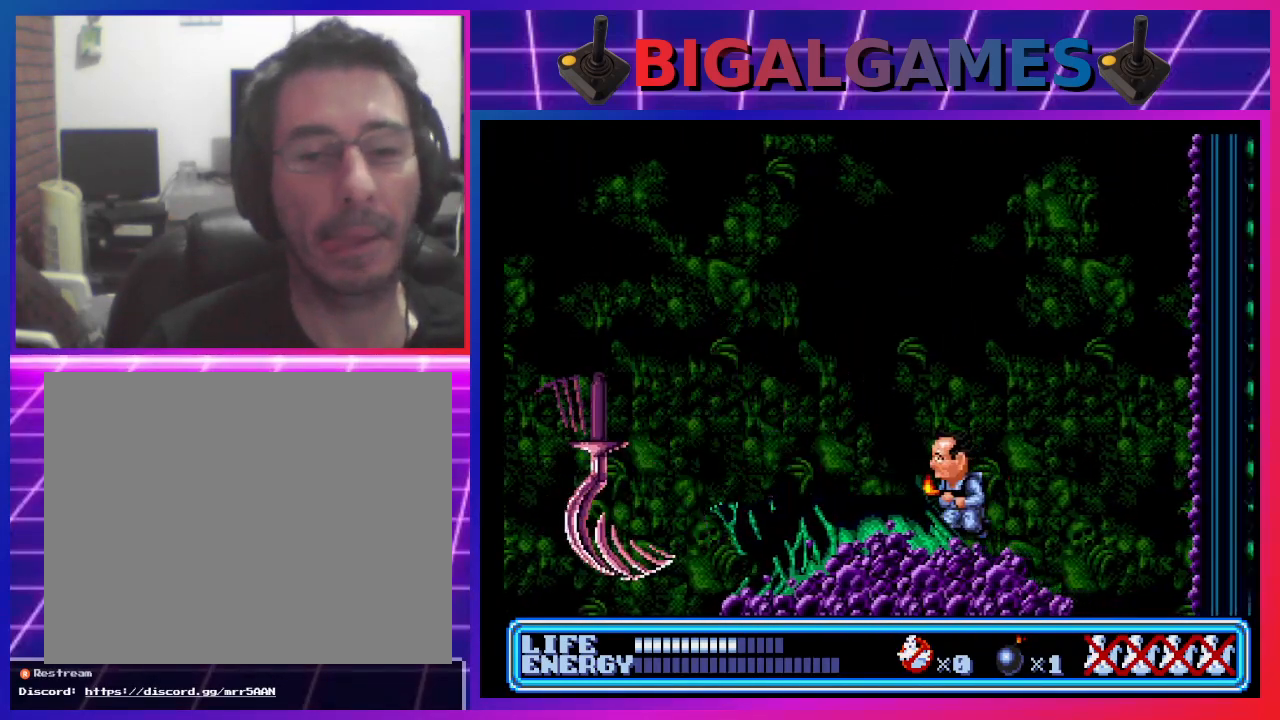
{"buttons": ["DPAD_LEFT"], "left_stick": "center", "events": []}
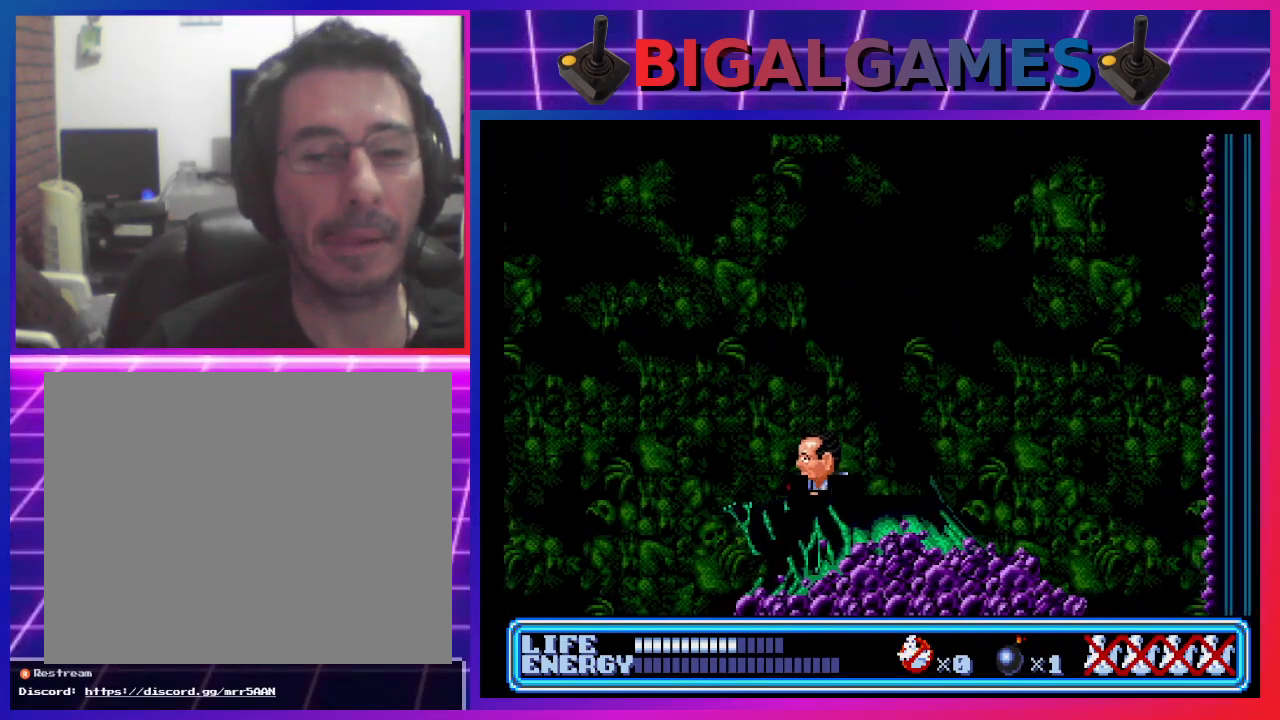
{"buttons": [], "left_stick": "center", "events": [[33, "CROSS", "down"], [167, "CROSS", "up"], [267, "DPAD_LEFT", "up"]]}
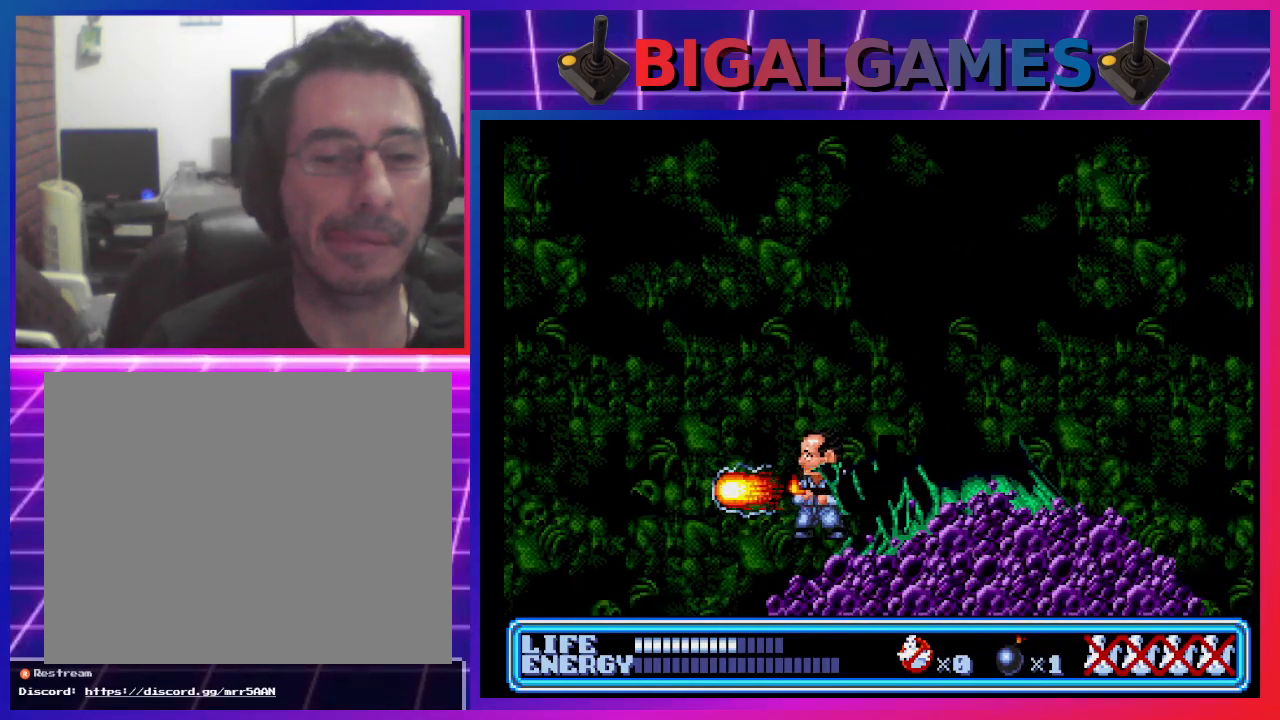
{"buttons": ["CIRCLE", "DPAD_LEFT"], "left_stick": "center", "events": [[200, "DPAD_LEFT", "down"], [267, "CIRCLE", "down"]]}
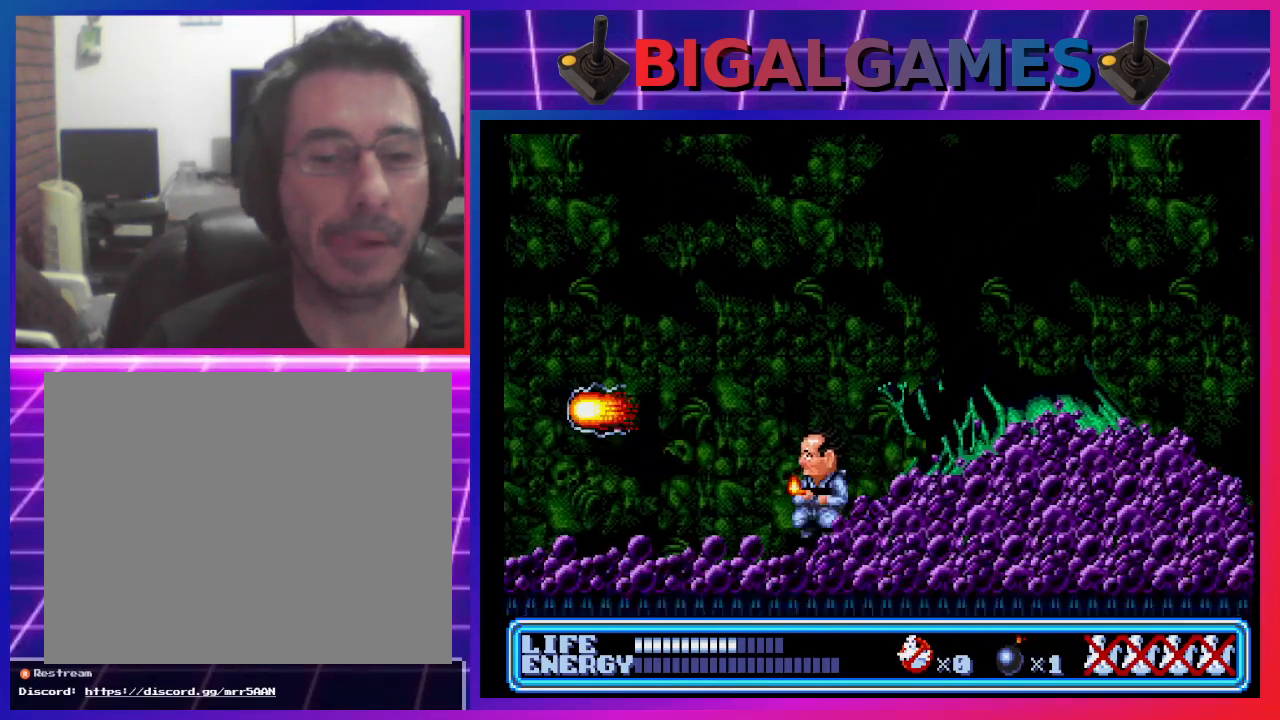
{"buttons": ["DPAD_LEFT"], "left_stick": "center", "events": [[100, "CIRCLE", "up"], [133, "DPAD_LEFT", "up"], [200, "DPAD_LEFT", "down"]]}
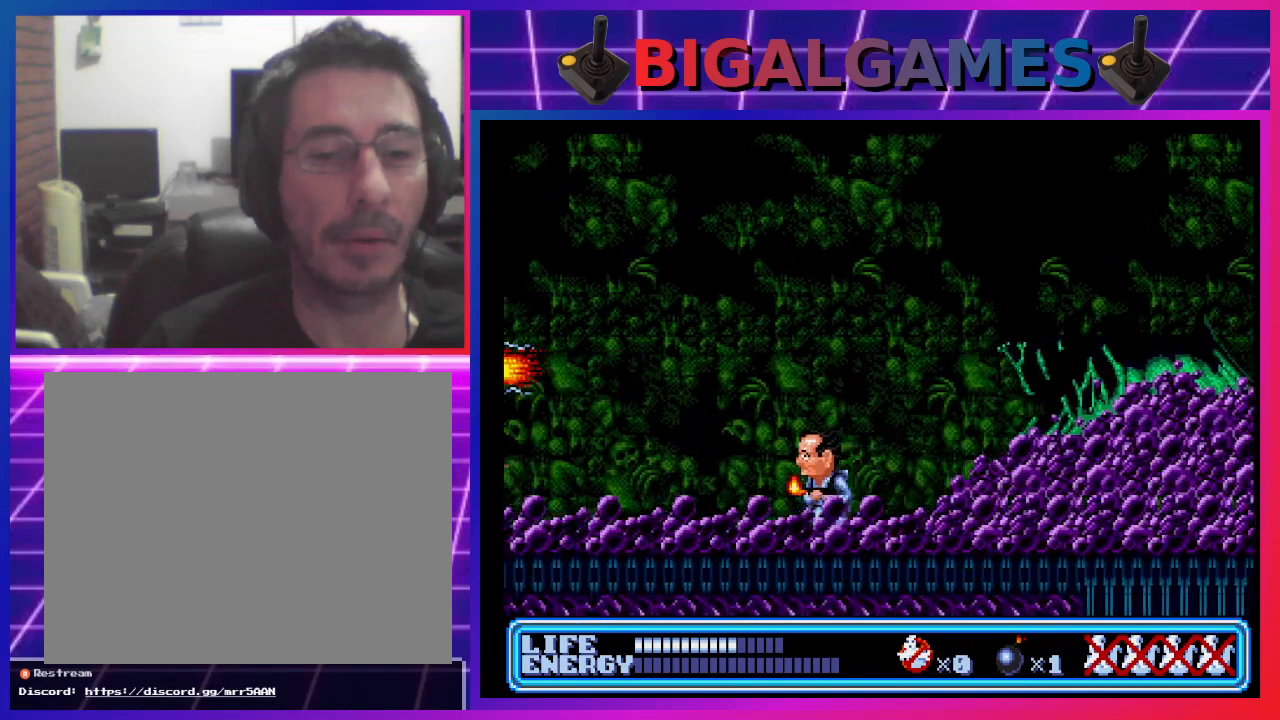
{"buttons": ["CIRCLE", "DPAD_RIGHT"], "left_stick": "center", "events": [[67, "DPAD_LEFT", "up"], [267, "DPAD_RIGHT", "down"], [400, "CIRCLE", "down"]]}
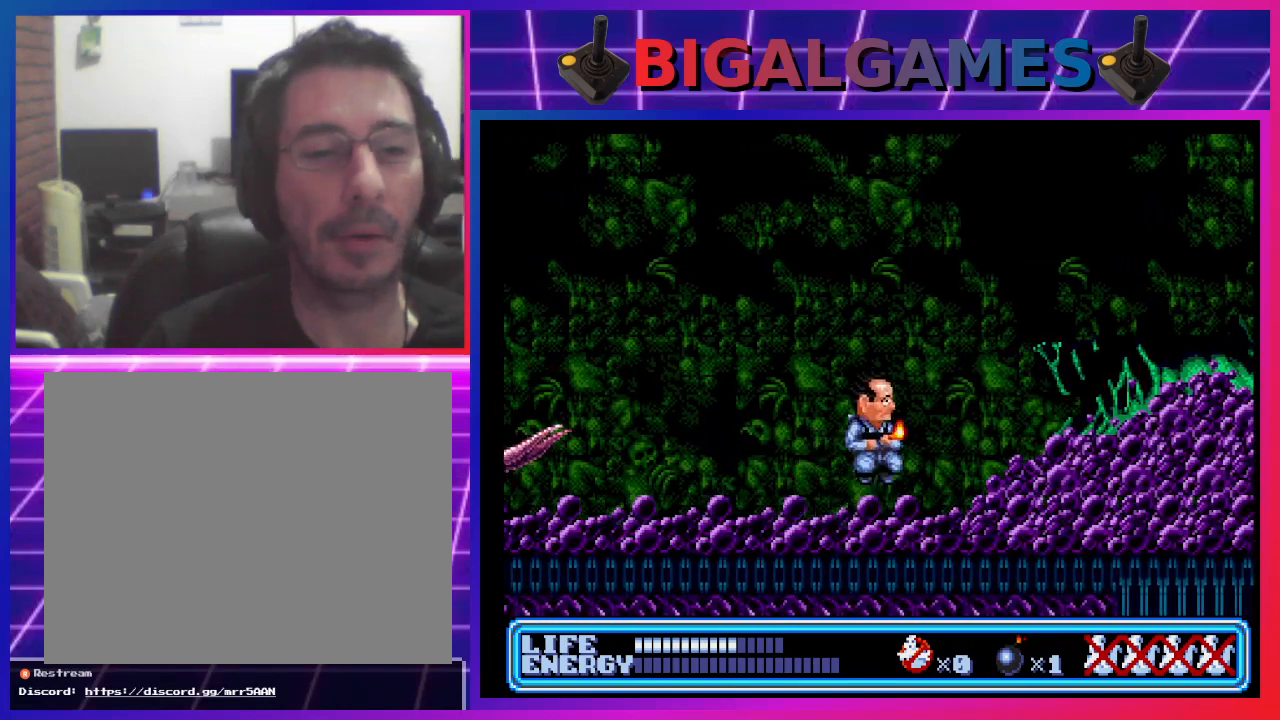
{"buttons": ["DPAD_RIGHT"], "left_stick": "center", "events": [[500, "CIRCLE", "up"]]}
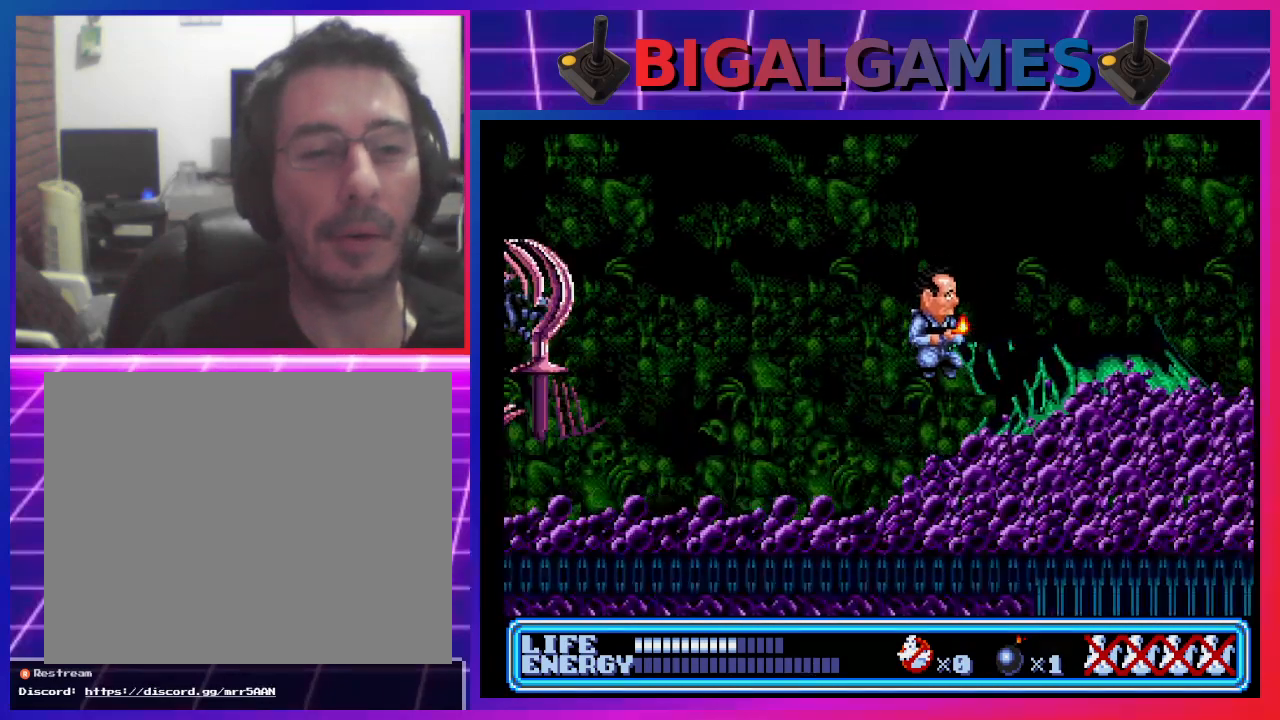
{"buttons": ["DPAD_RIGHT"], "left_stick": "center", "events": [[367, "CIRCLE", "down"], [500, "CIRCLE", "up"]]}
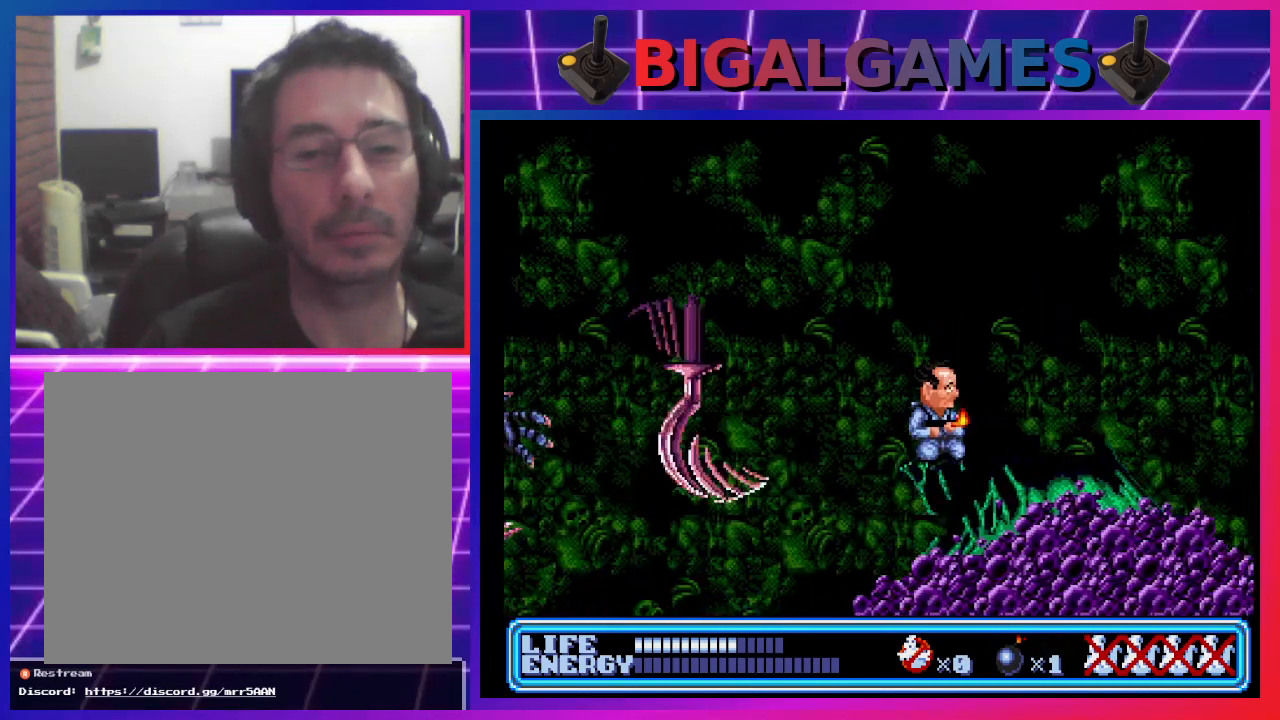
{"buttons": ["DPAD_RIGHT"], "left_stick": "center", "events": []}
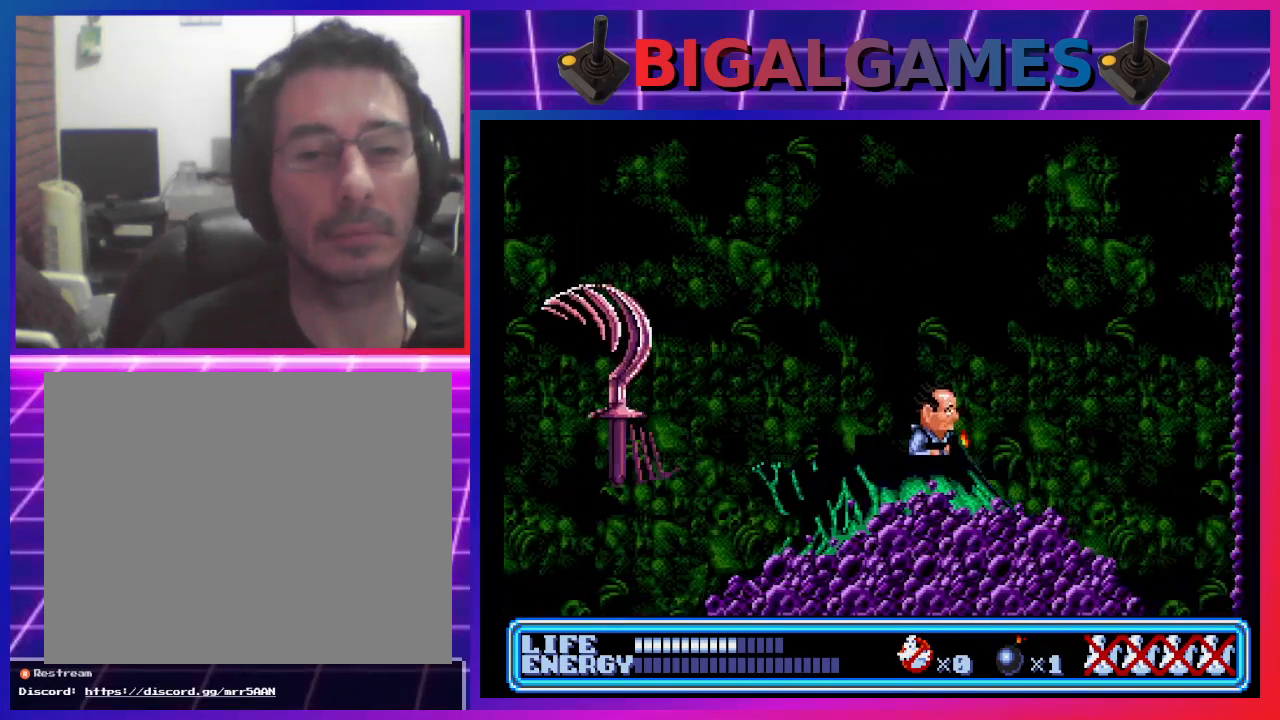
{"buttons": ["DPAD_LEFT"], "left_stick": "center", "events": [[167, "DPAD_RIGHT", "up"], [267, "DPAD_LEFT", "down"]]}
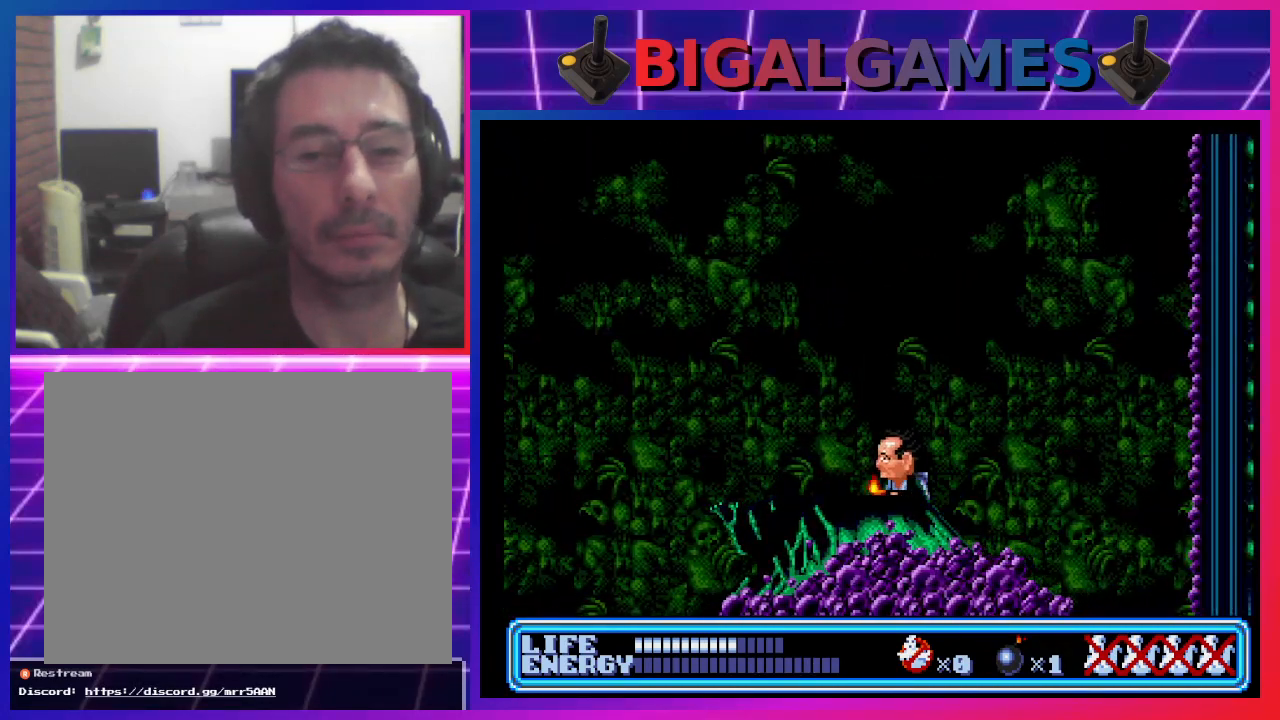
{"buttons": ["DPAD_LEFT"], "left_stick": "center", "events": [[300, "CROSS", "down"], [500, "CROSS", "up"]]}
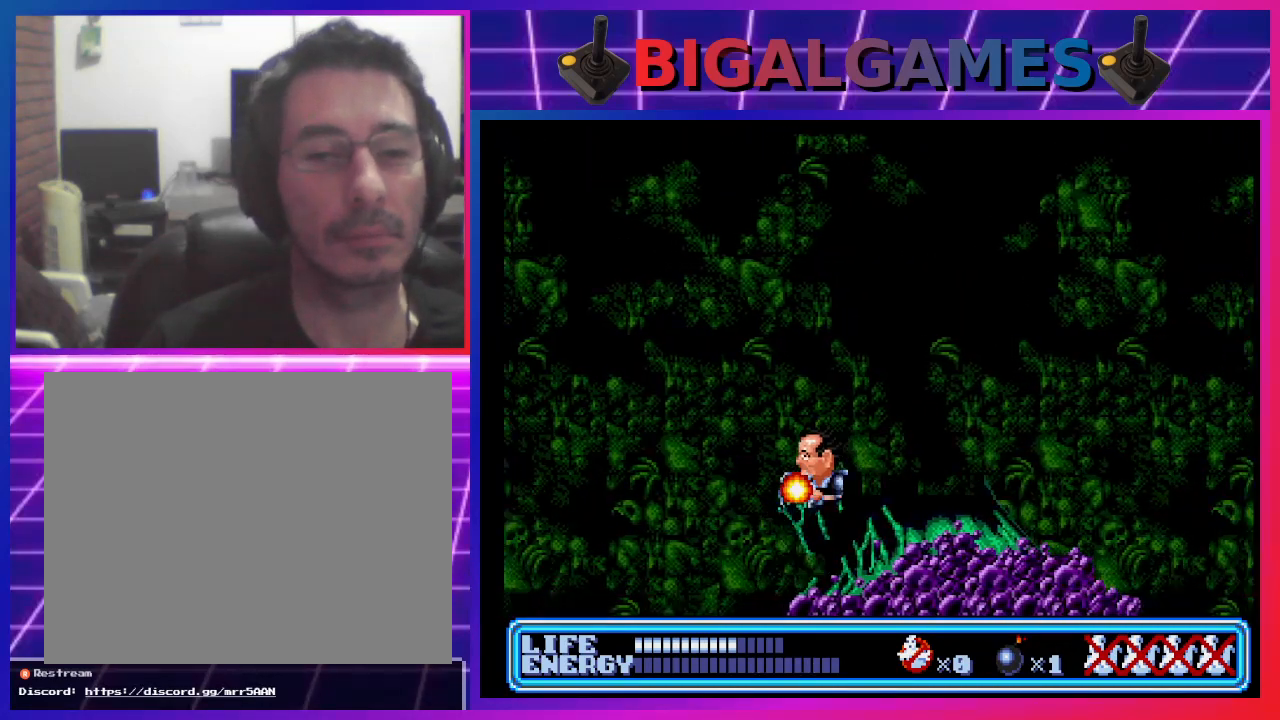
{"buttons": ["DPAD_LEFT"], "left_stick": "center", "events": [[233, "CIRCLE", "down"], [500, "CIRCLE", "up"]]}
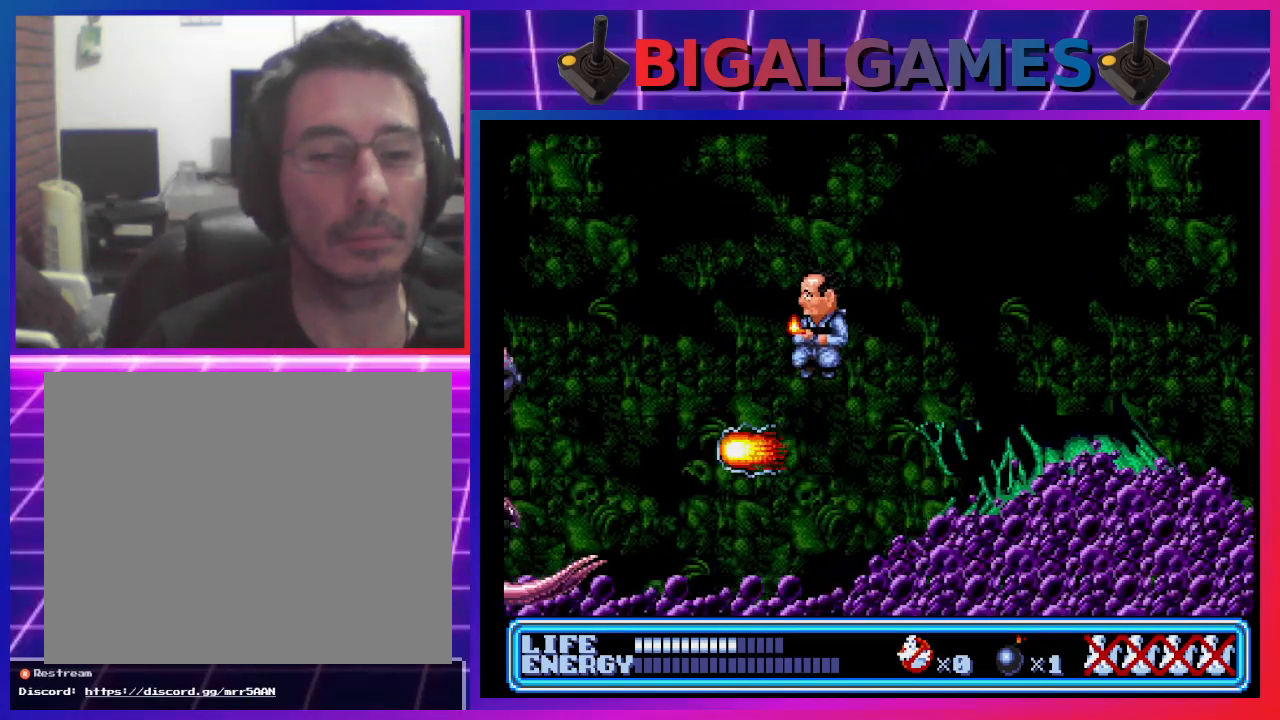
{"buttons": ["DPAD_RIGHT"], "left_stick": "center", "events": [[267, "DPAD_LEFT", "up"], [400, "DPAD_RIGHT", "down"]]}